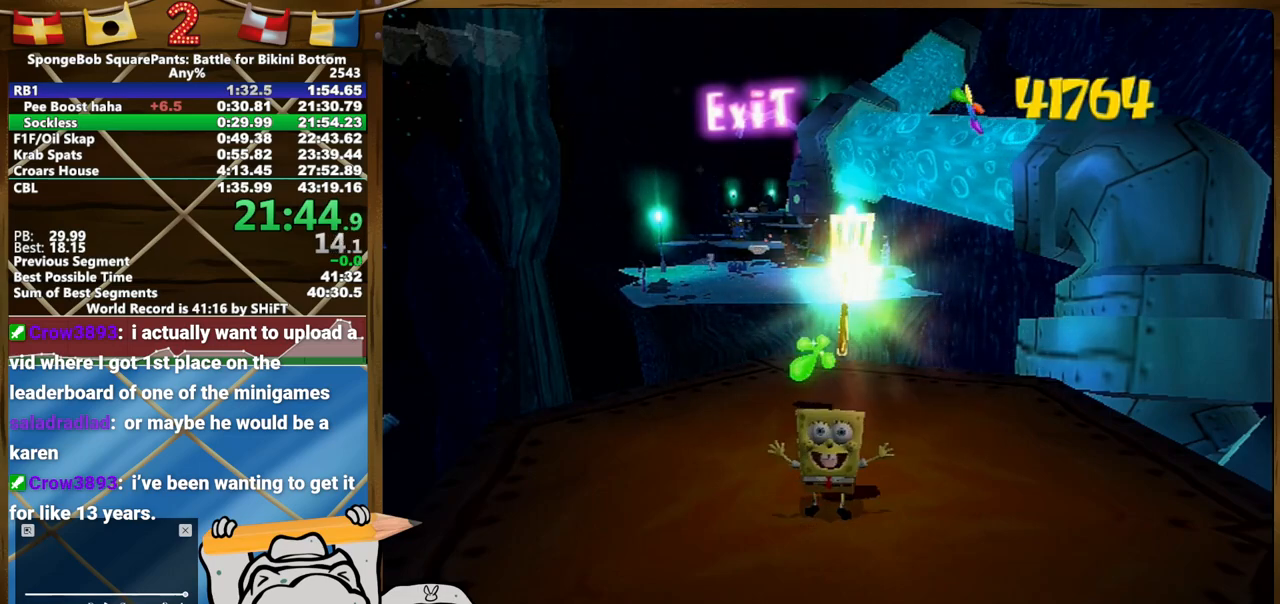
Gameplay with a controller (Xbox layout); each line is a JSON object with the inputs held at the frame after it. "events" lists button and stick changes between this image and that frame as [ms after this image, input, new state], when the widget could be followed in between. Not read: A L3 R3.
{"buttons": [], "left_stick": "center", "right_stick": "center", "events": []}
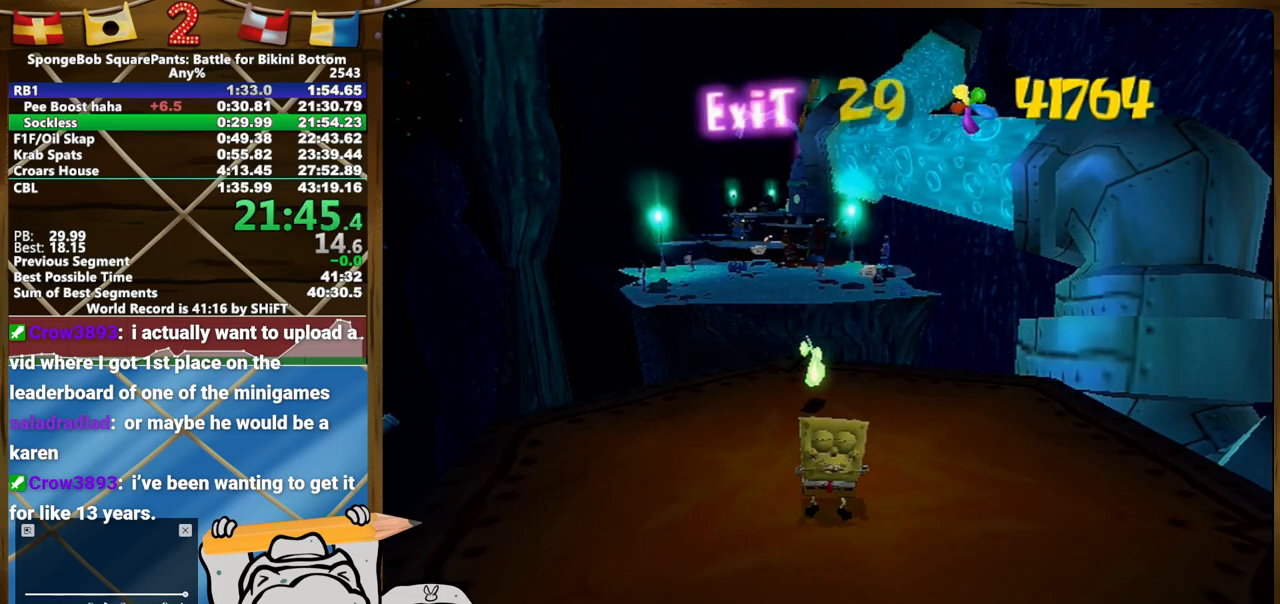
{"buttons": [], "left_stick": "center", "right_stick": "center", "events": []}
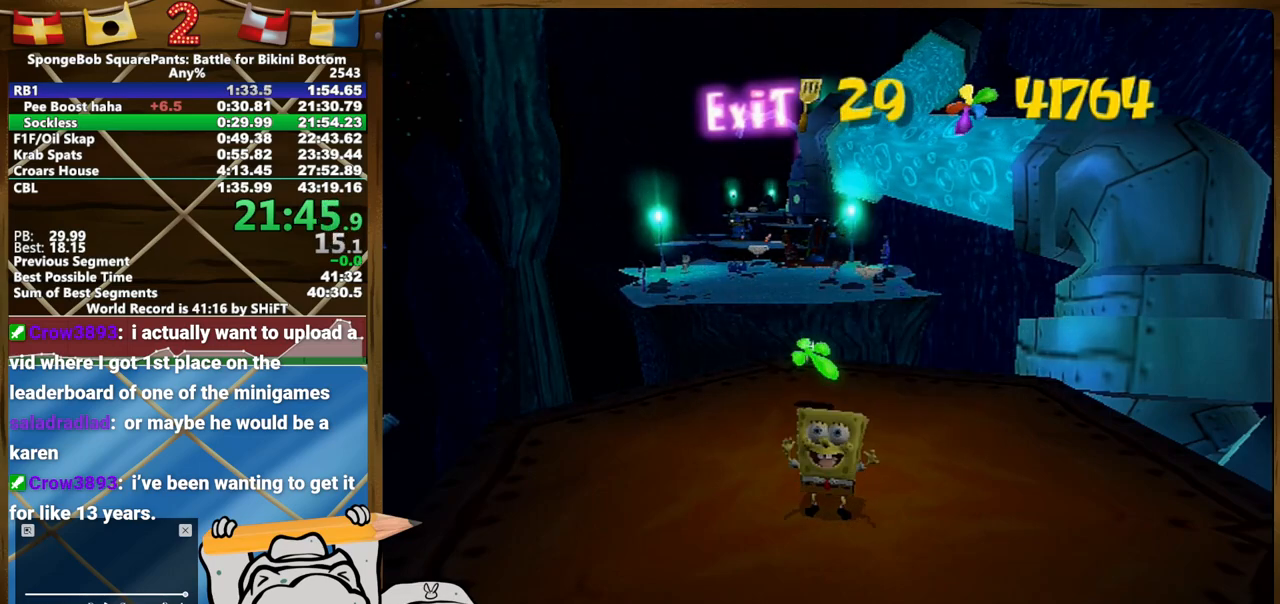
{"buttons": [], "left_stick": "center", "right_stick": "center", "events": []}
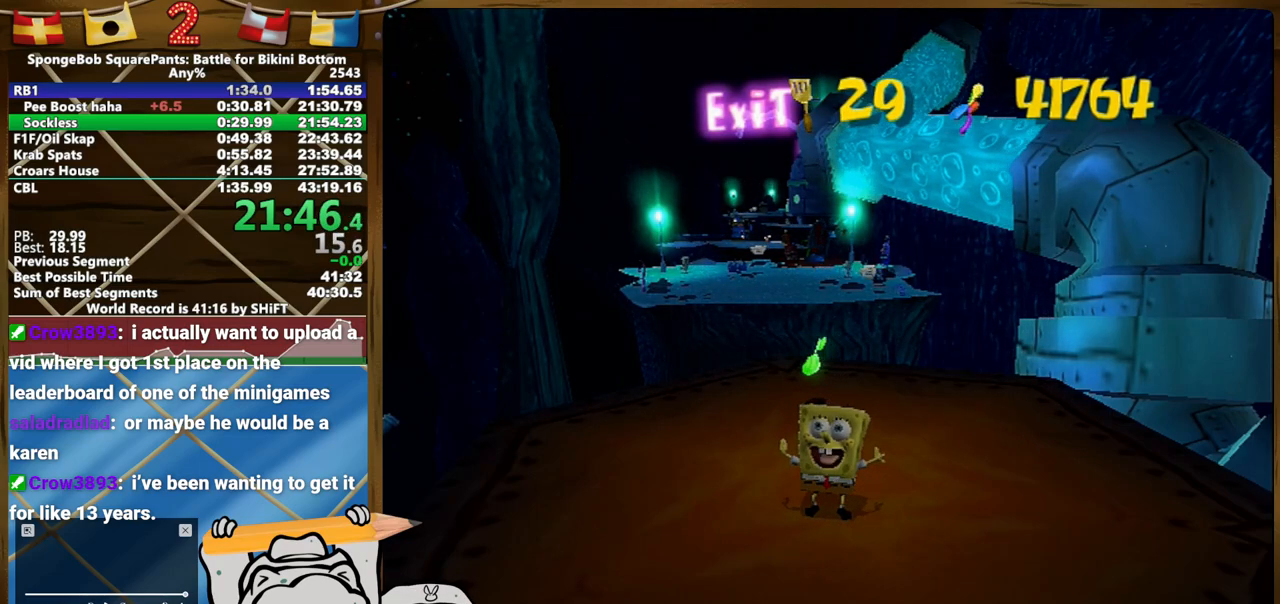
{"buttons": [], "left_stick": "center", "right_stick": "center", "events": []}
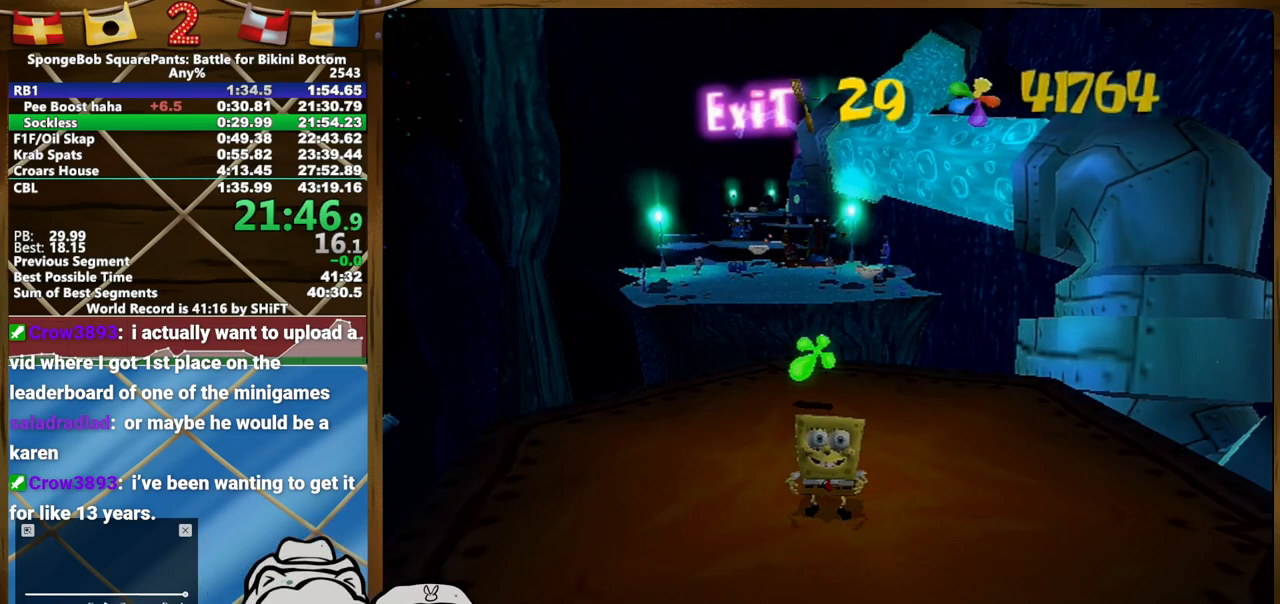
{"buttons": [], "left_stick": "center", "right_stick": "center", "events": []}
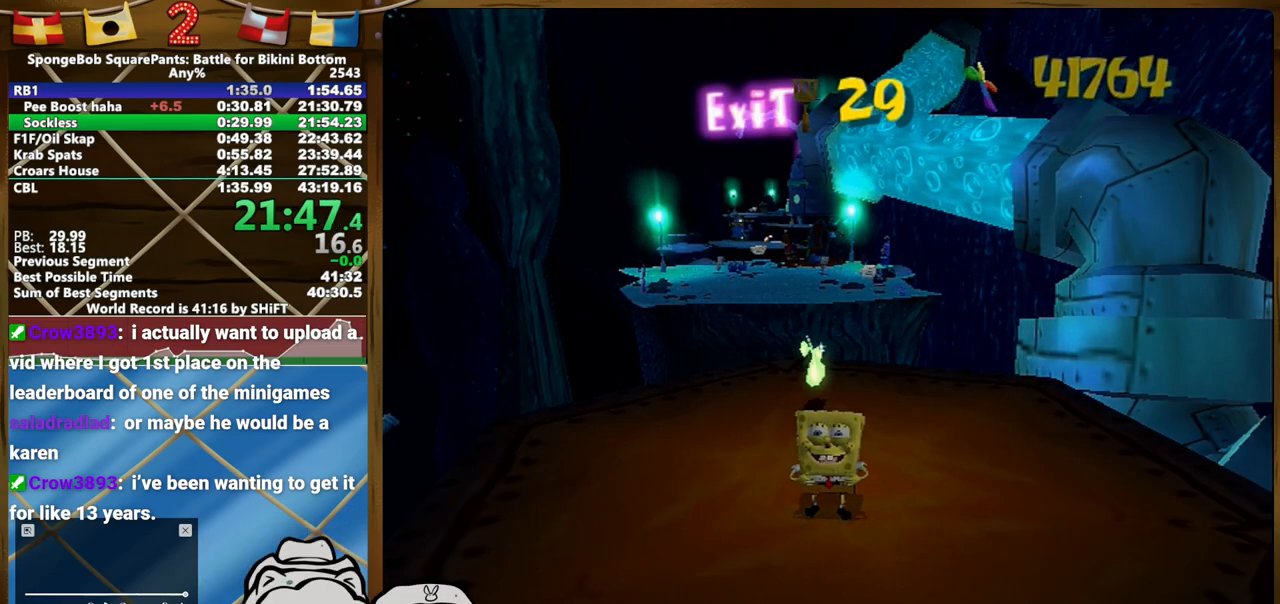
{"buttons": [], "left_stick": "center", "right_stick": "center", "events": []}
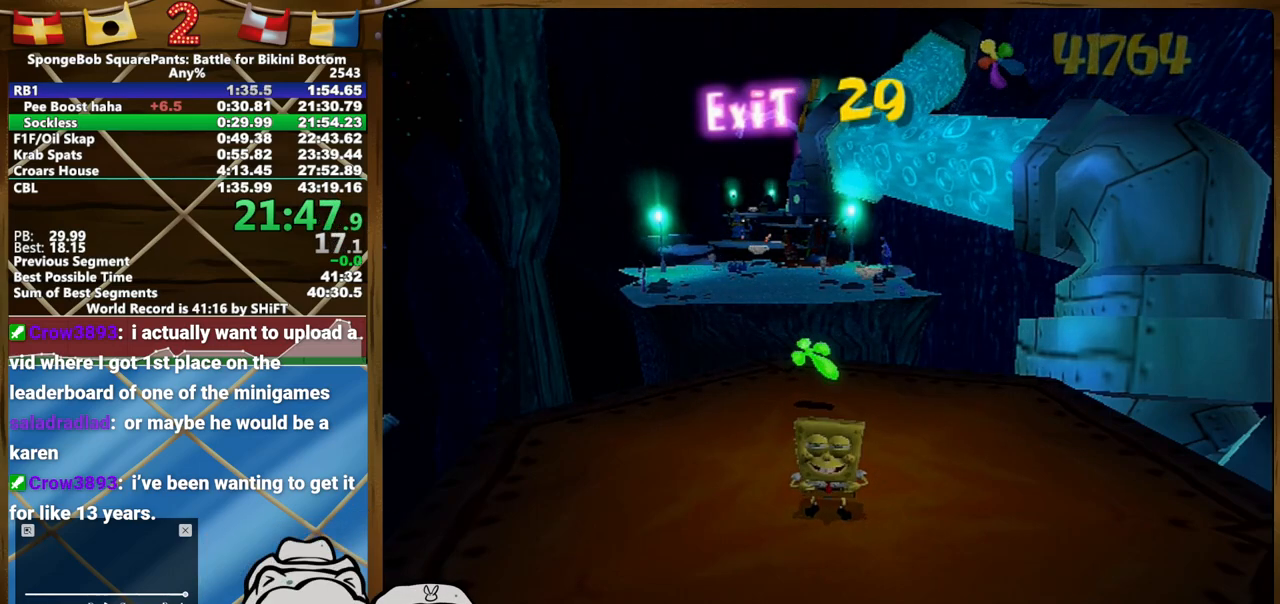
{"buttons": [], "left_stick": "center", "right_stick": "center", "events": []}
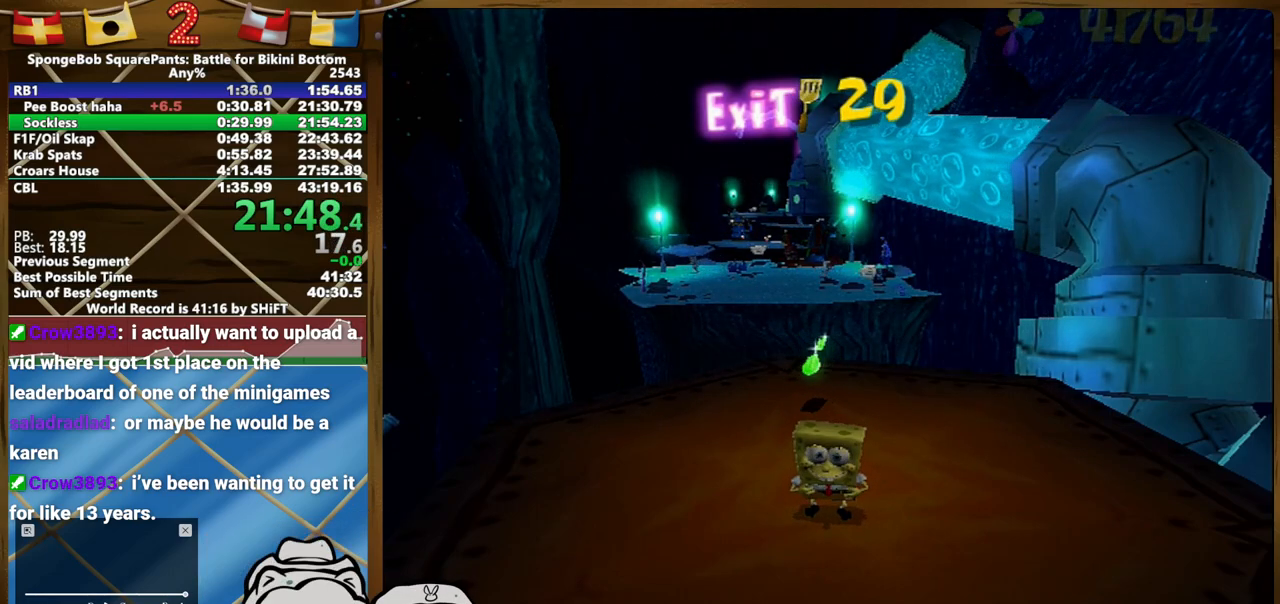
{"buttons": [], "left_stick": "down", "right_stick": "center", "events": [[383, "right_stick", "down"], [483, "left_stick", "down"], [500, "right_stick", "center"]]}
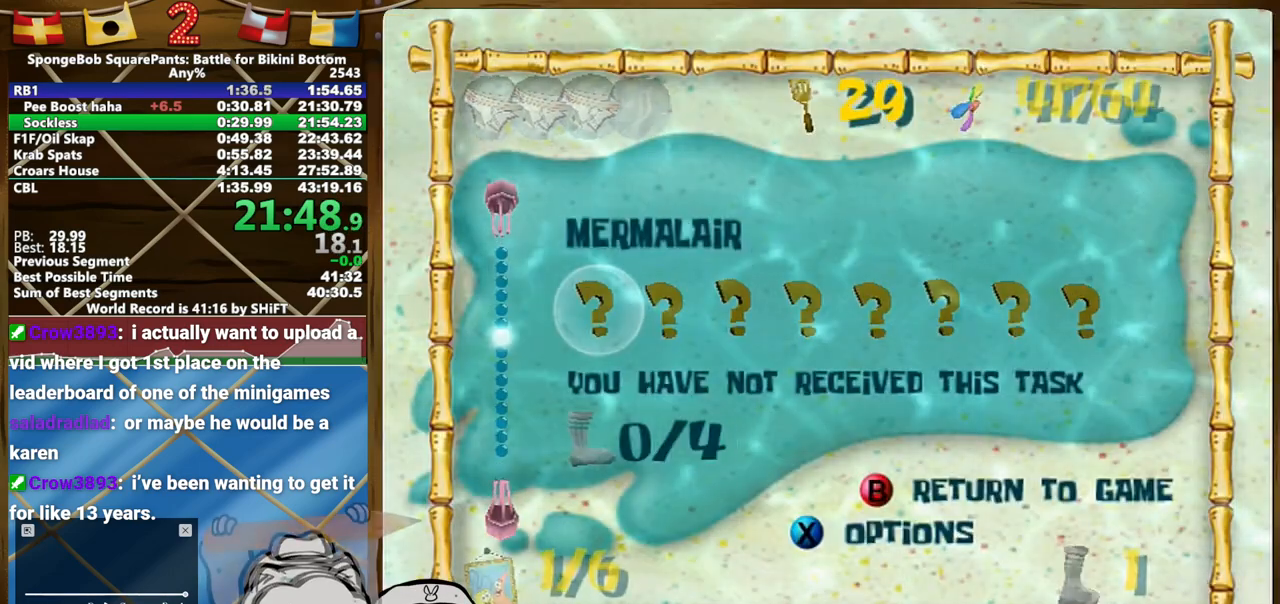
{"buttons": [], "left_stick": "center", "right_stick": "center", "events": [[83, "right_stick", "down"], [100, "left_stick", "center"], [167, "left_stick", "down"], [200, "right_stick", "center"], [467, "left_stick", "center"]]}
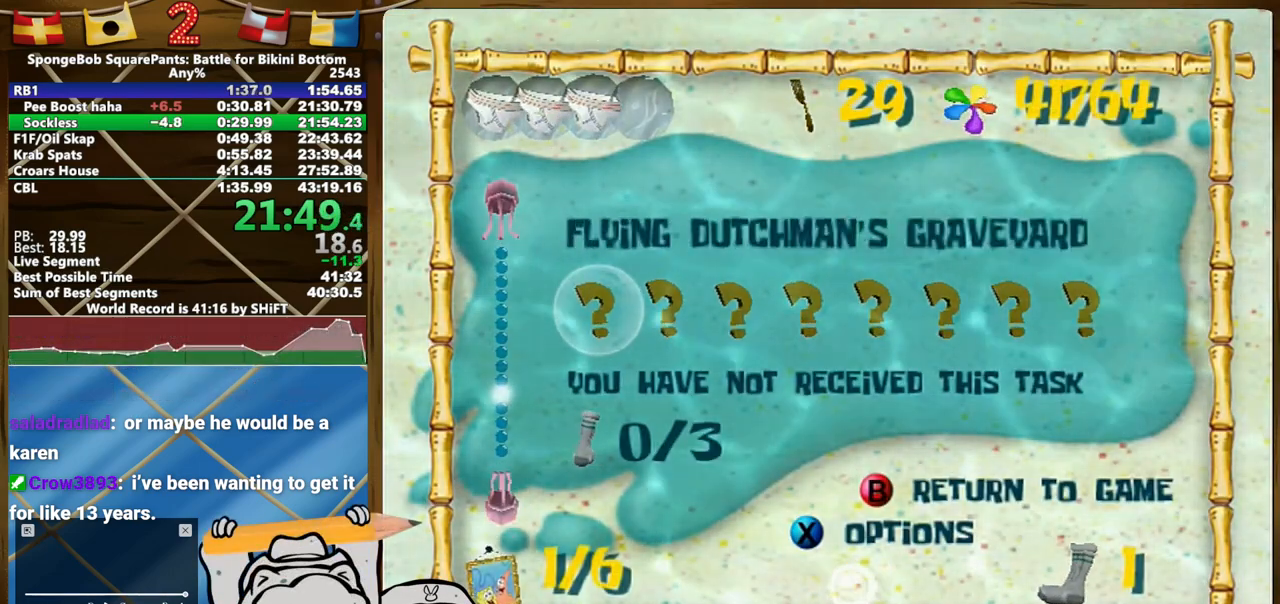
{"buttons": [], "left_stick": "center", "right_stick": "center", "events": [[83, "left_stick", "down"], [200, "left_stick", "center"]]}
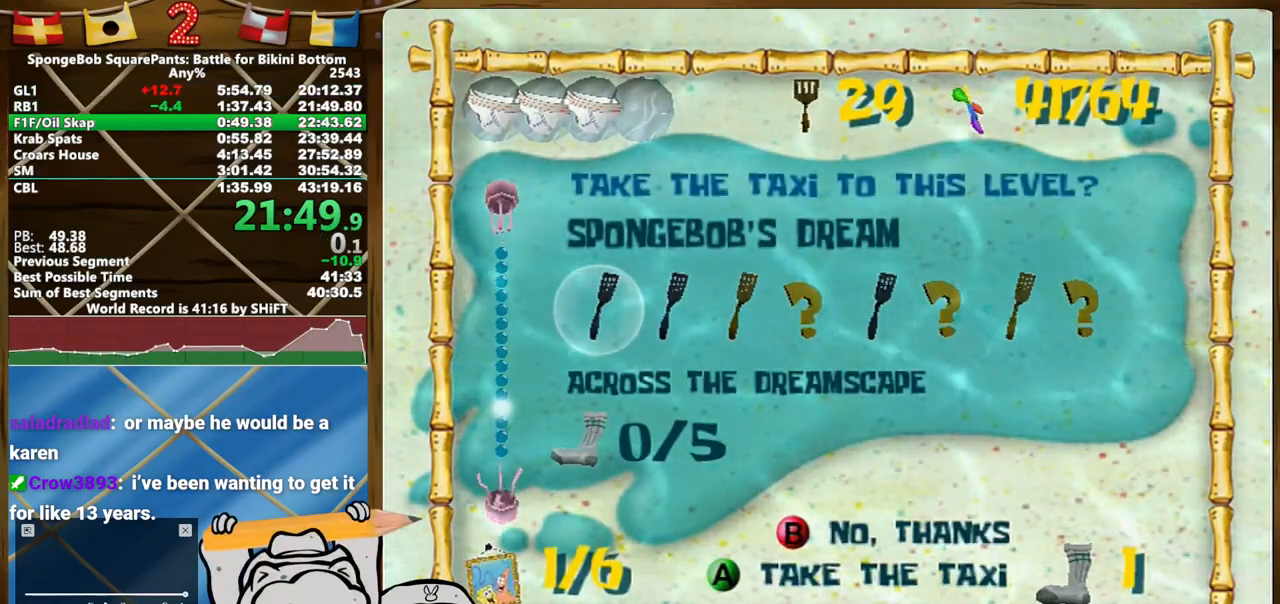
{"buttons": [], "left_stick": "up", "right_stick": "center", "events": [[317, "left_stick", "up"]]}
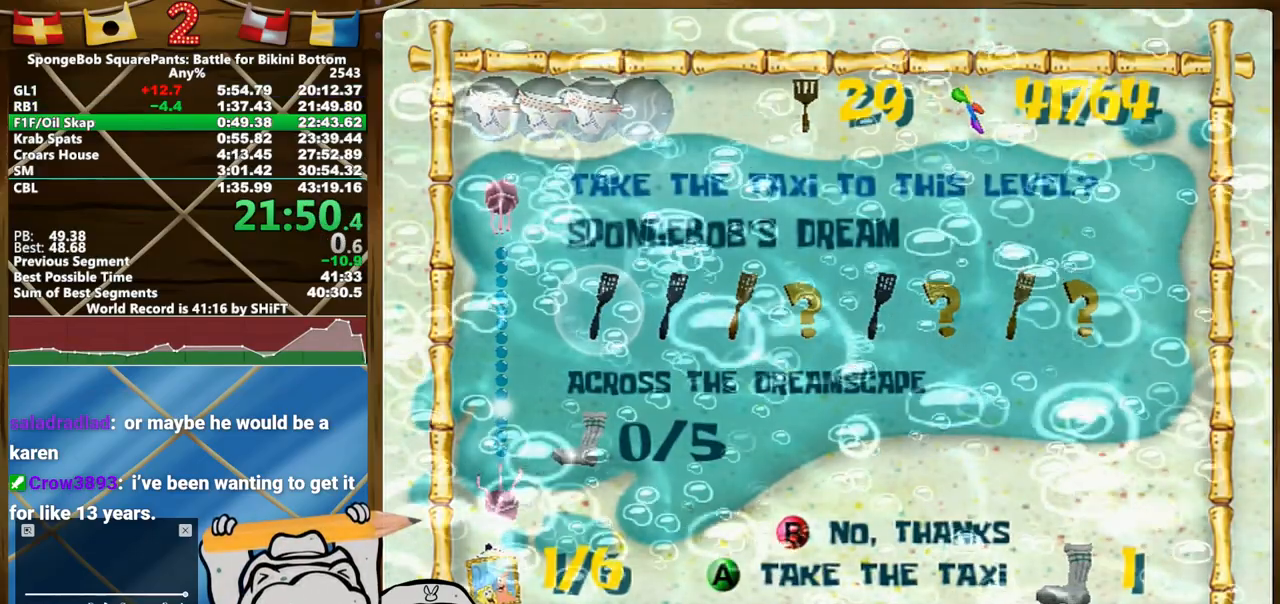
{"buttons": [], "left_stick": "up", "right_stick": "center", "events": []}
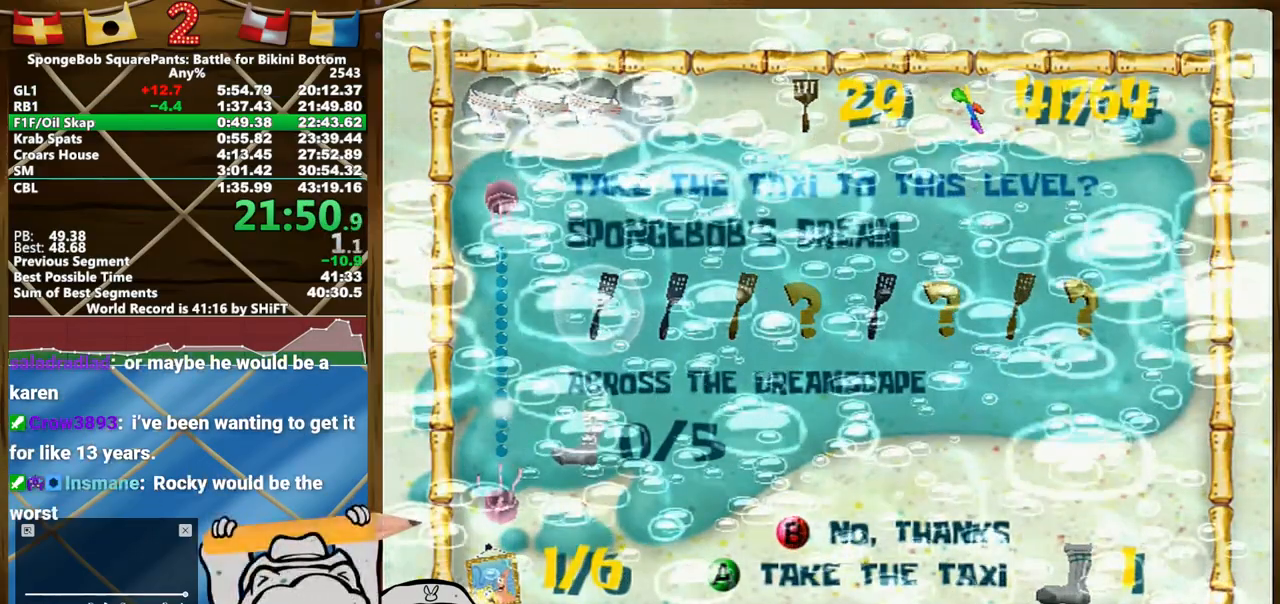
{"buttons": [], "left_stick": "up", "right_stick": "center", "events": []}
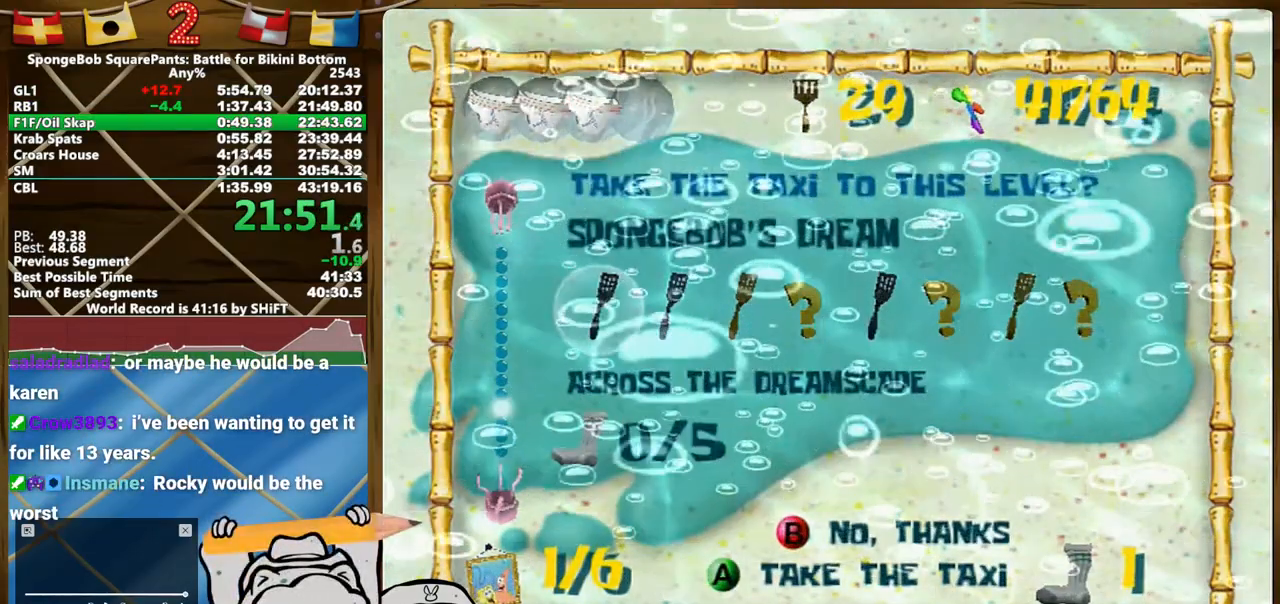
{"buttons": [], "left_stick": "up", "right_stick": "center", "events": []}
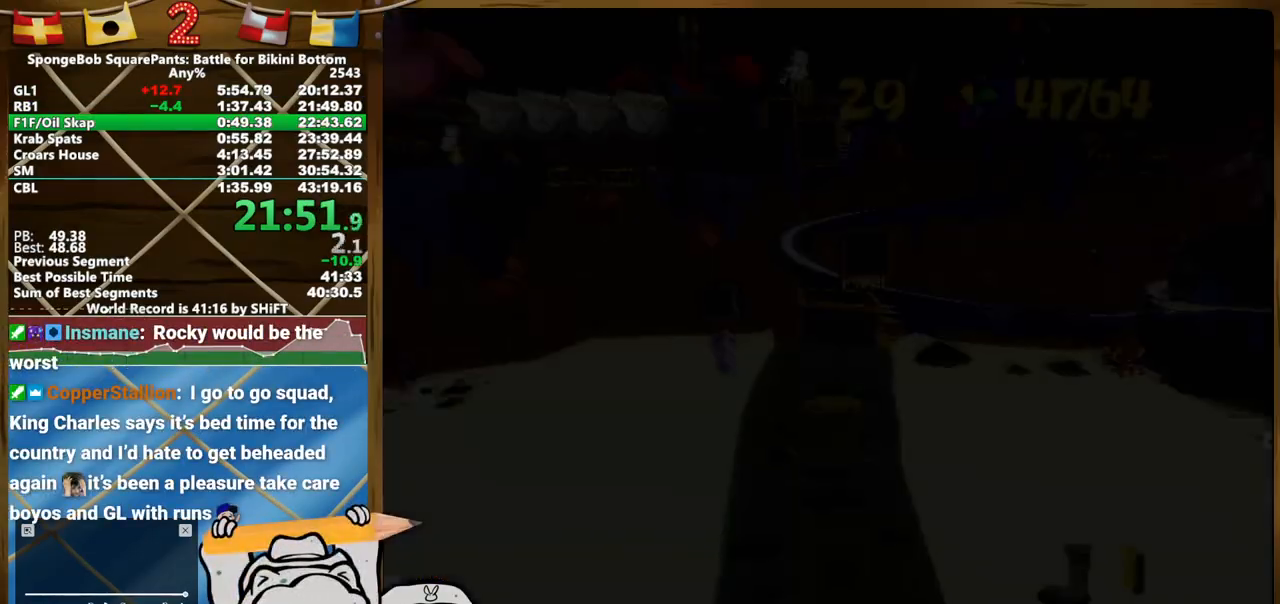
{"buttons": [], "left_stick": "up", "right_stick": "center", "events": []}
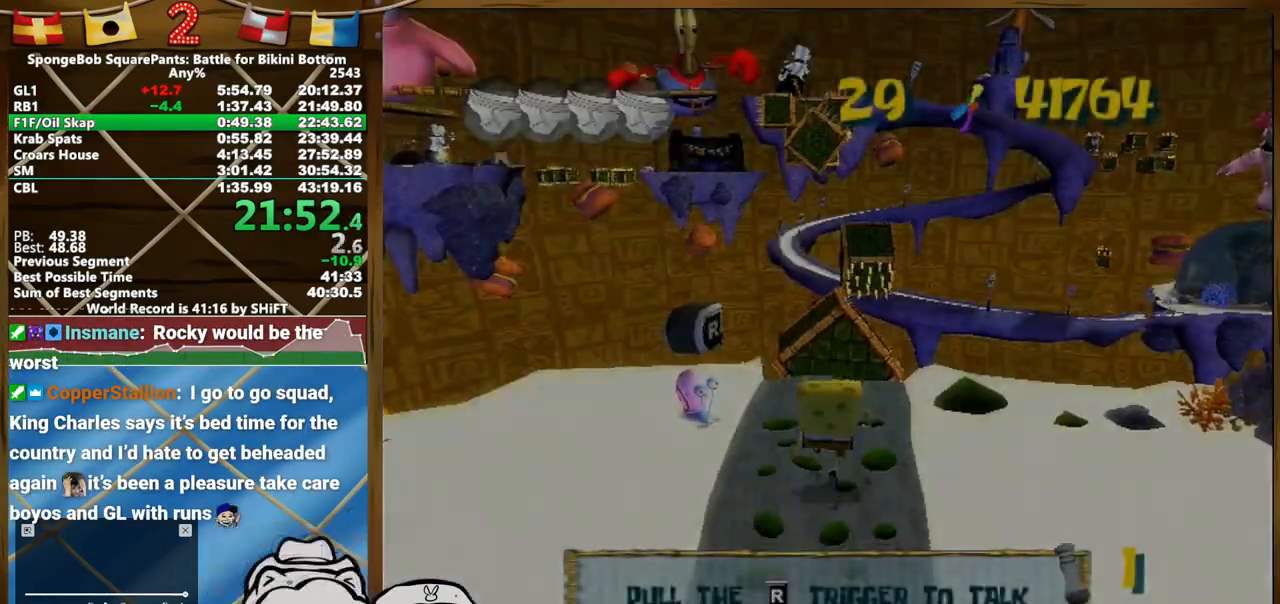
{"buttons": [], "left_stick": "up", "right_stick": "center", "events": []}
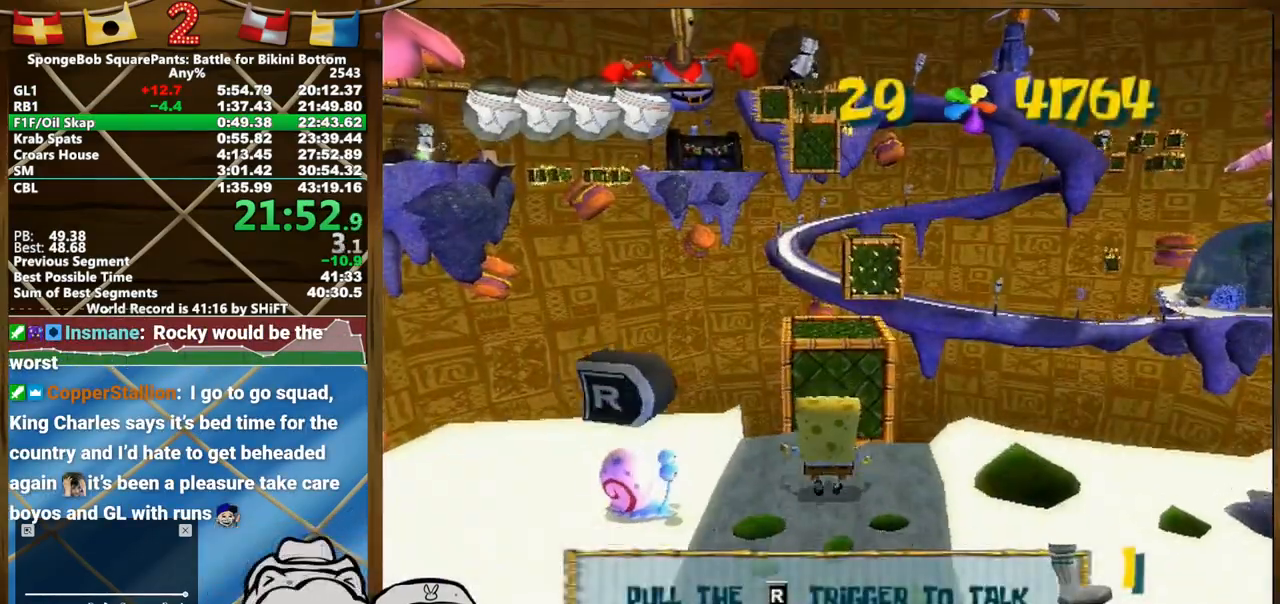
{"buttons": [], "left_stick": "up", "right_stick": "center", "events": []}
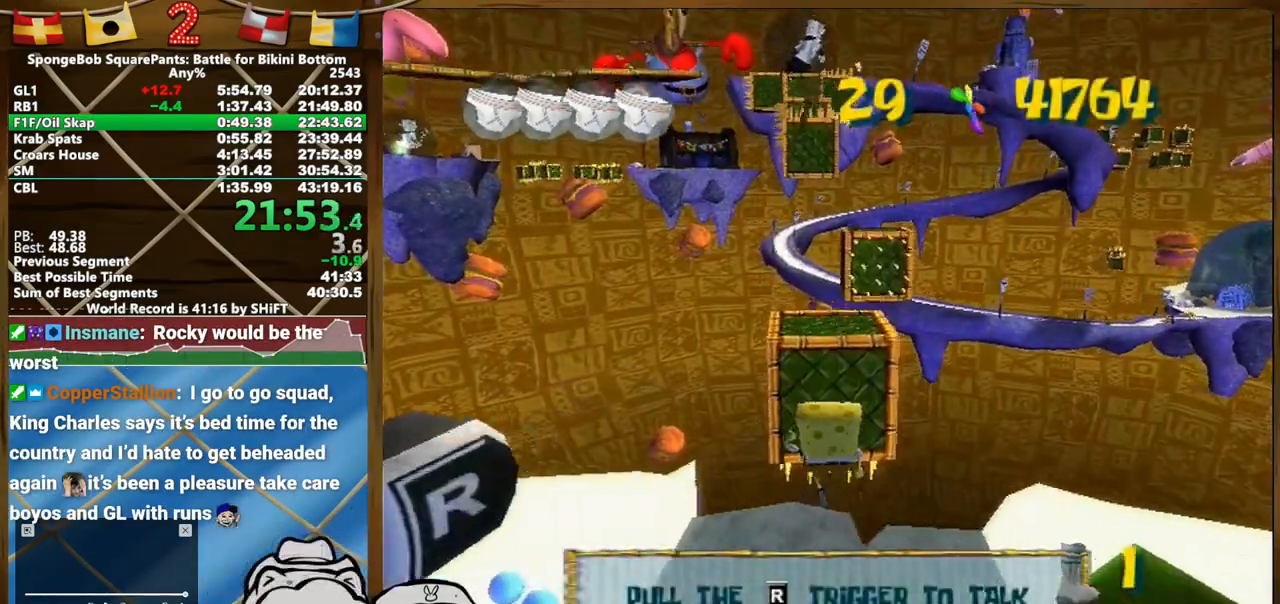
{"buttons": [], "left_stick": "up-right", "right_stick": "right"}
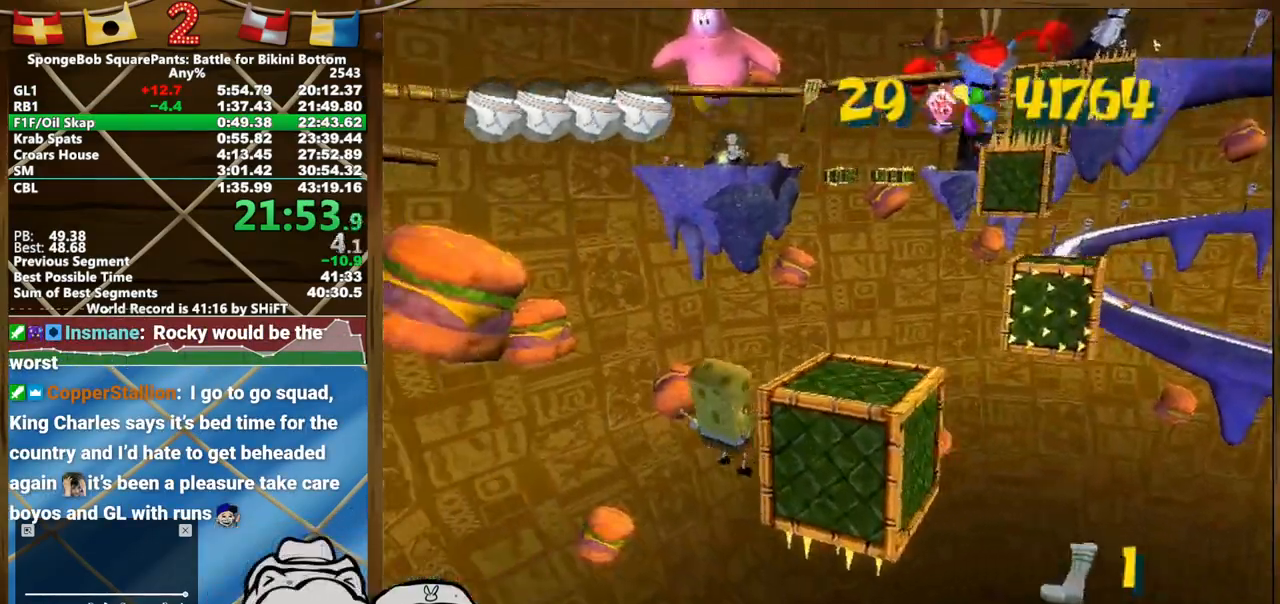
{"buttons": ["X"], "left_stick": "up-right", "right_stick": "right"}